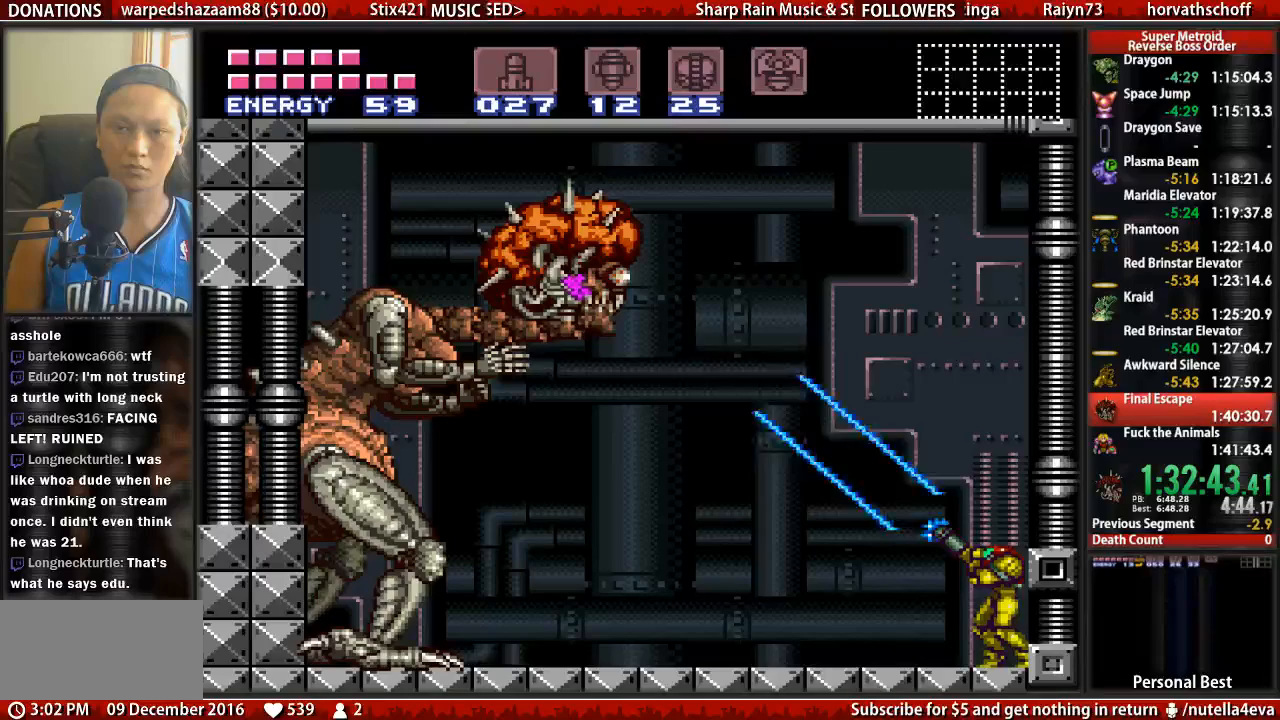
Gameplay with a controller (Nintendo layout); each line is a JSON object with the inputs held at the frame after it. "events" lists button and stick changes between this image and that frame as [ms after this image, input, new state], when the widget could be followed in between. Not read: L3 R3.
{"buttons": ["X", "R1"], "events": []}
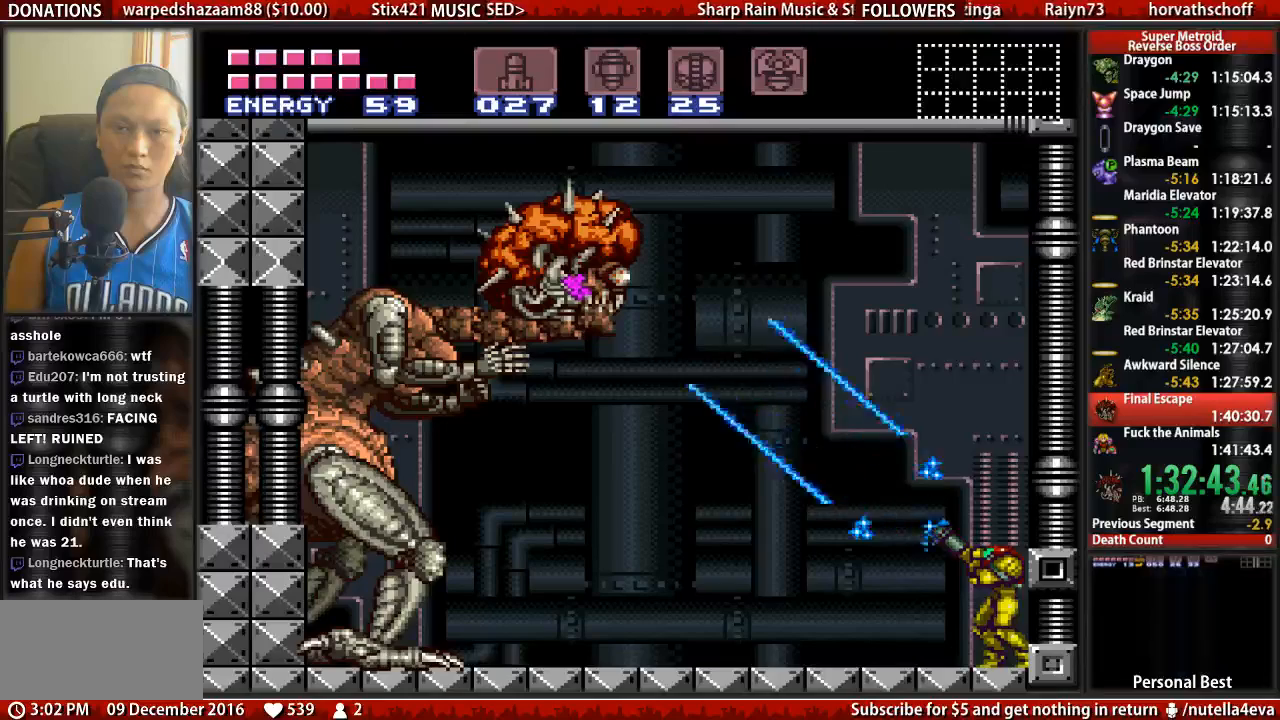
{"buttons": ["X", "R1"], "events": []}
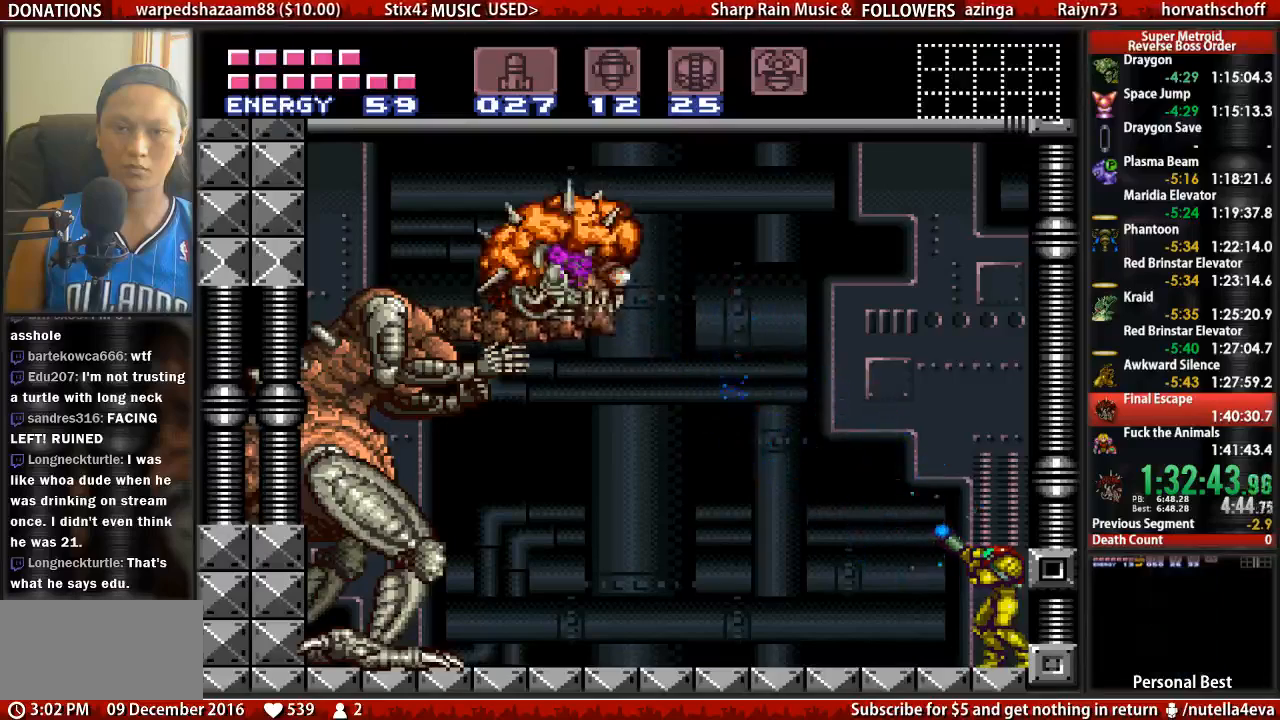
{"buttons": ["X", "R1"], "events": []}
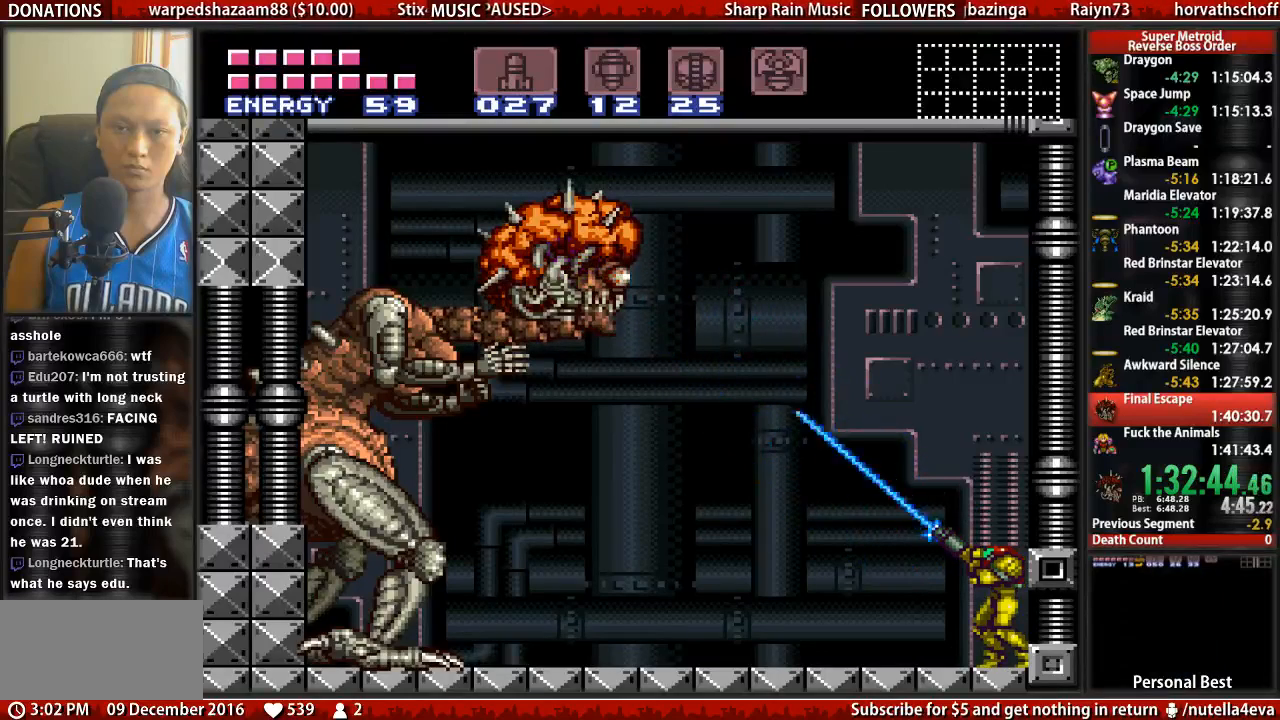
{"buttons": ["X", "R1"], "events": []}
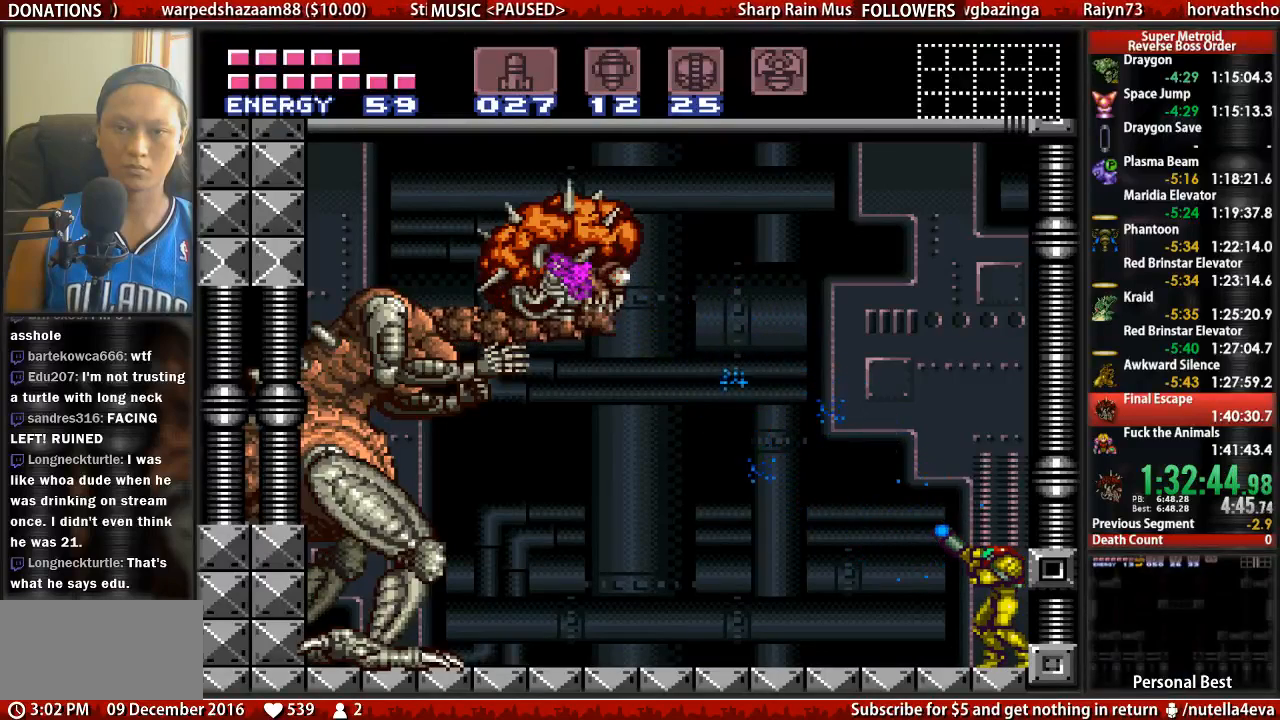
{"buttons": ["X", "R1"], "events": []}
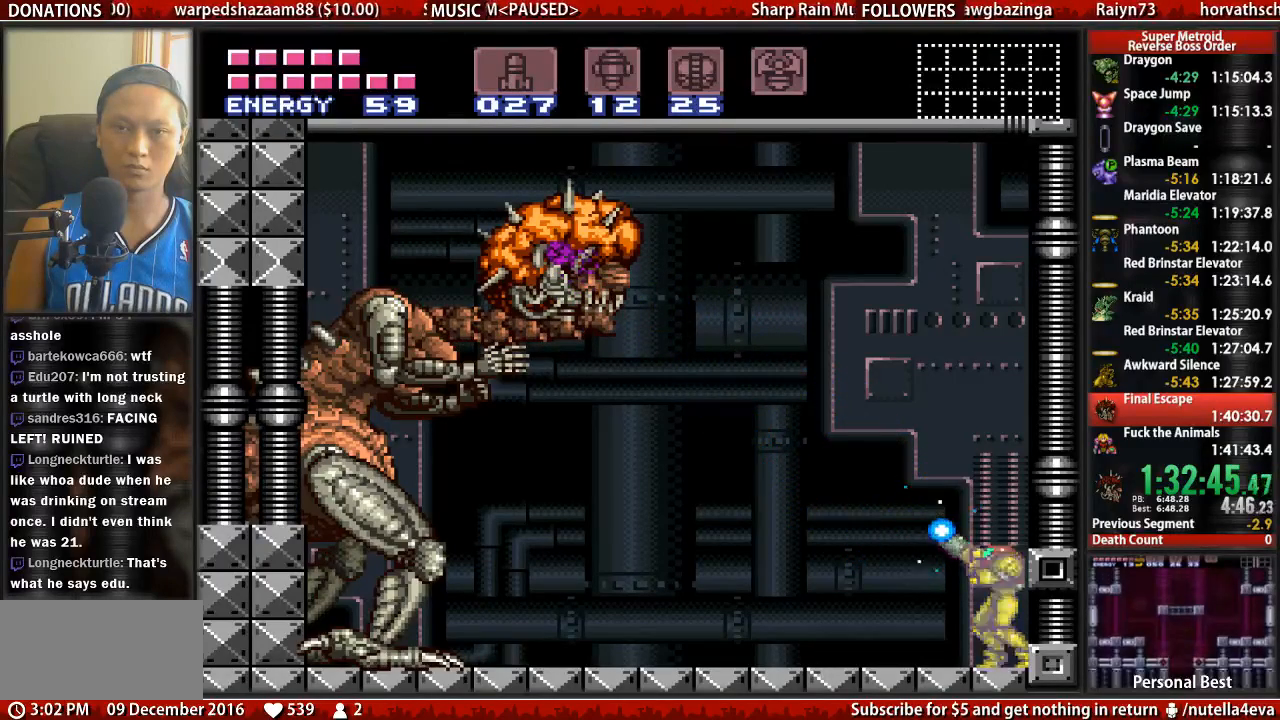
{"buttons": ["X", "R1"], "events": [[33, "X", "up"], [117, "X", "down"]]}
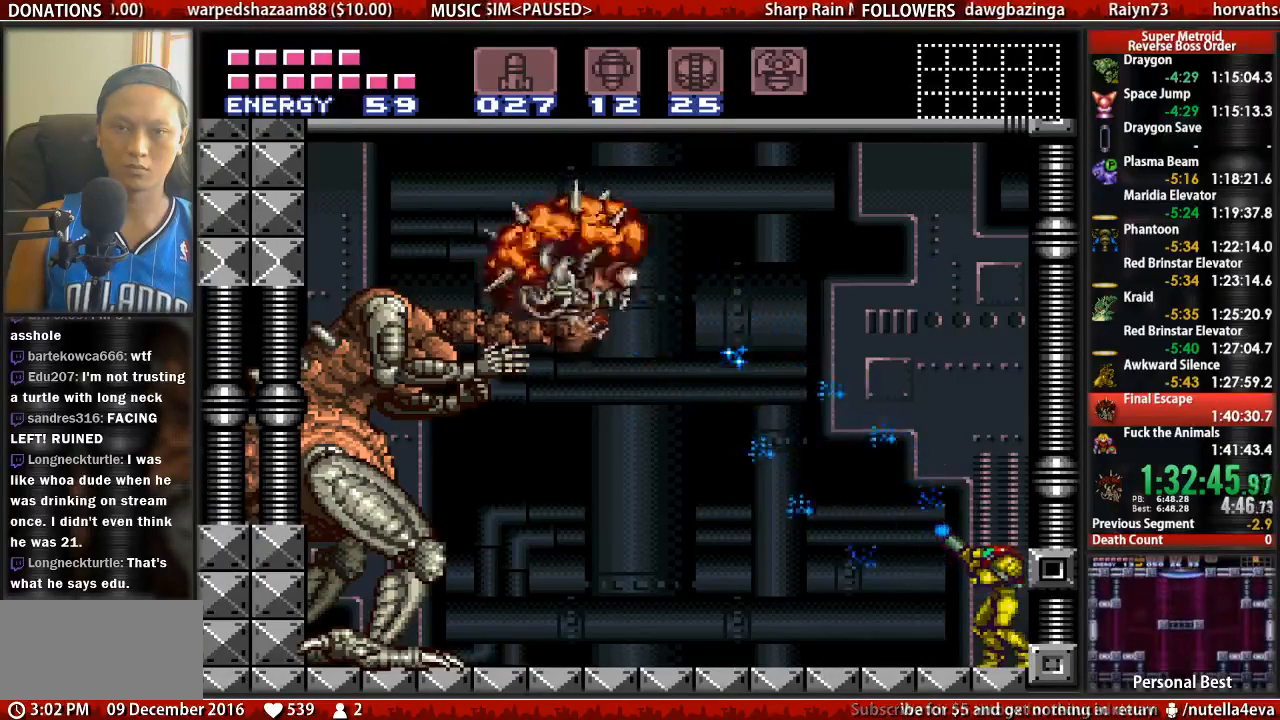
{"buttons": ["X", "R1"], "events": []}
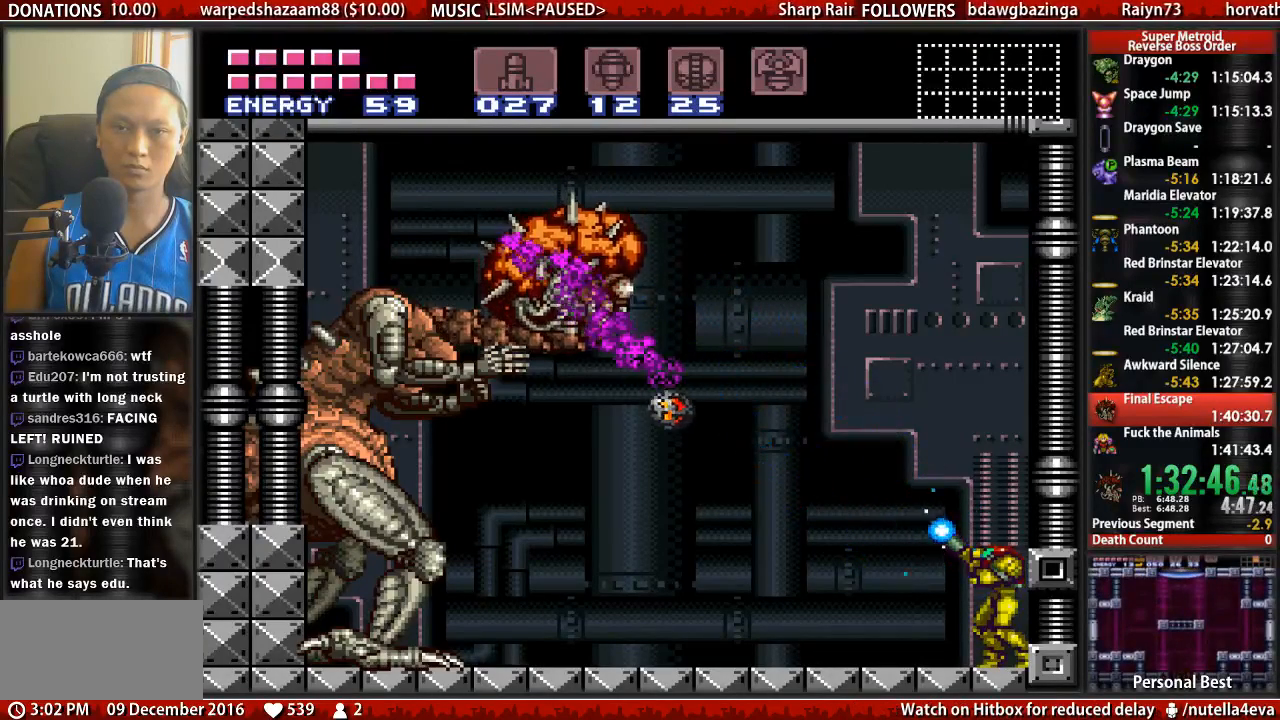
{"buttons": ["X", "R1"], "events": []}
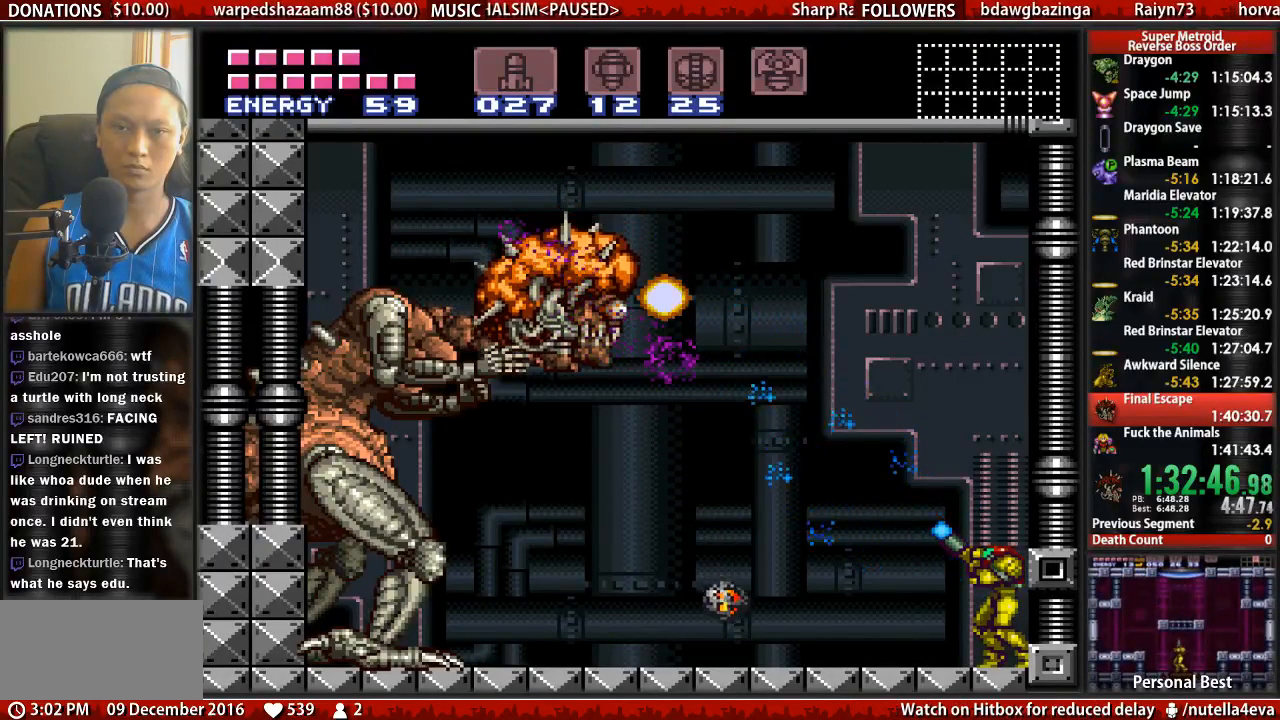
{"buttons": ["X", "R1"], "events": []}
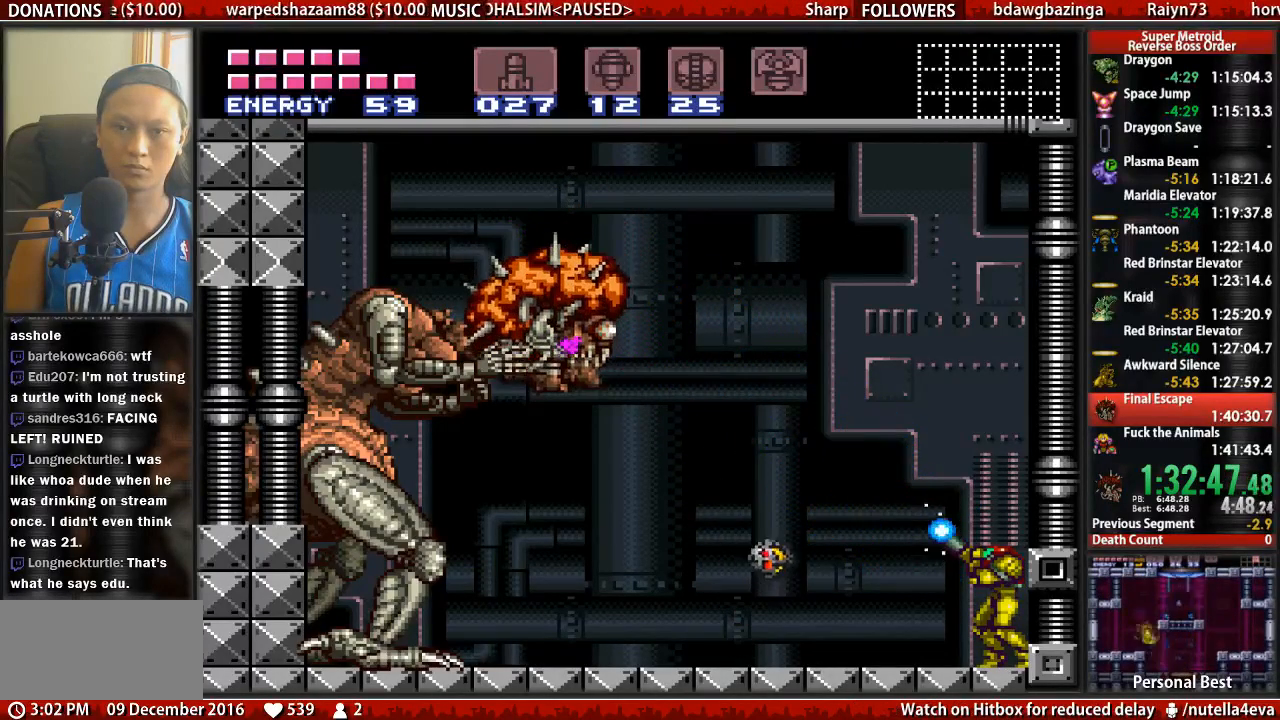
{"buttons": ["X", "R1"], "events": [[367, "X", "up"], [450, "X", "down"]]}
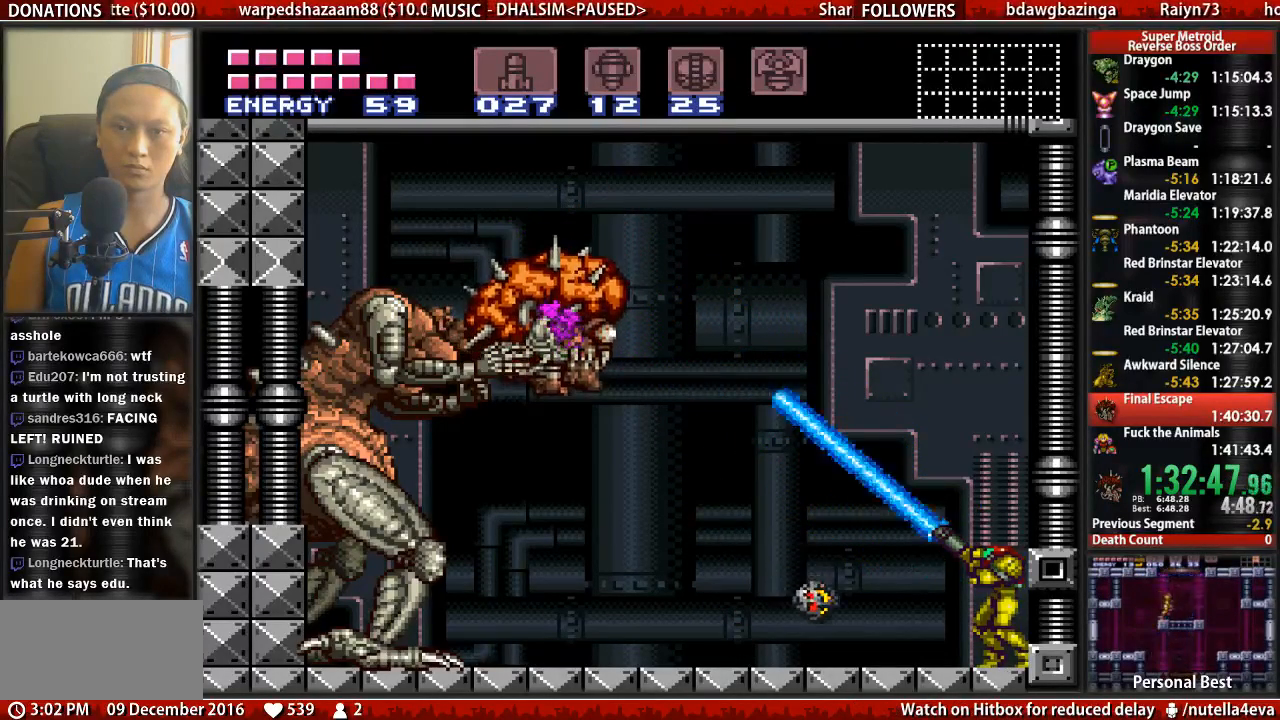
{"buttons": ["A", "X"], "events": [[350, "A", "down"], [350, "R1", "up"]]}
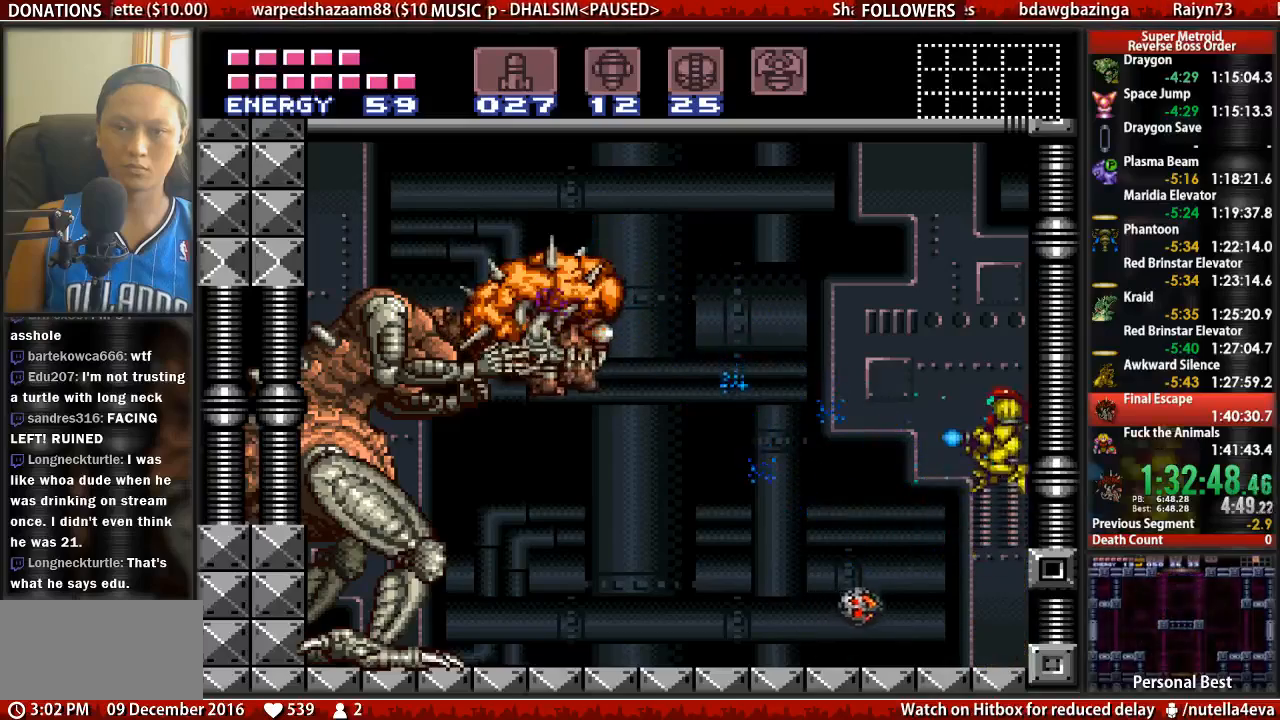
{"buttons": ["A", "X", "DPAD_LEFT"], "events": [[467, "DPAD_LEFT", "down"]]}
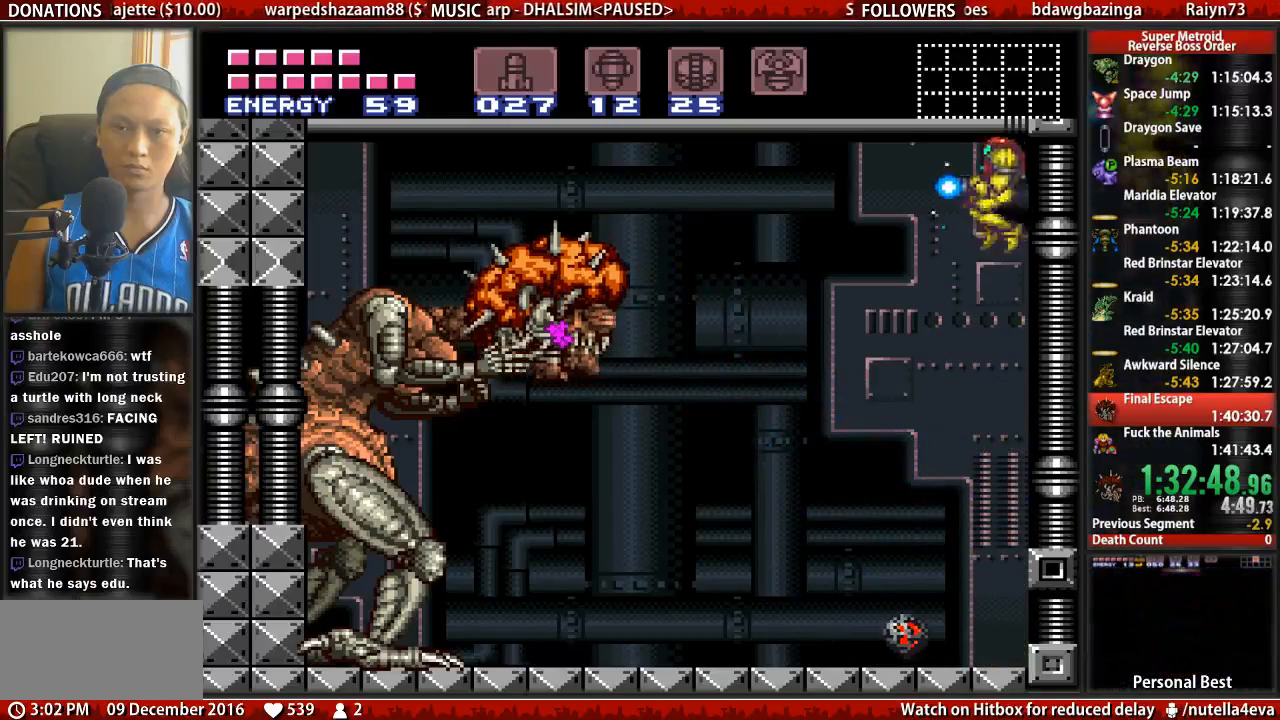
{"buttons": ["X", "R1", "DPAD_DOWN"], "events": [[50, "A", "up"], [50, "X", "up"], [117, "DPAD_LEFT", "up"], [117, "X", "down"], [200, "DPAD_DOWN", "down"], [200, "R1", "down"]]}
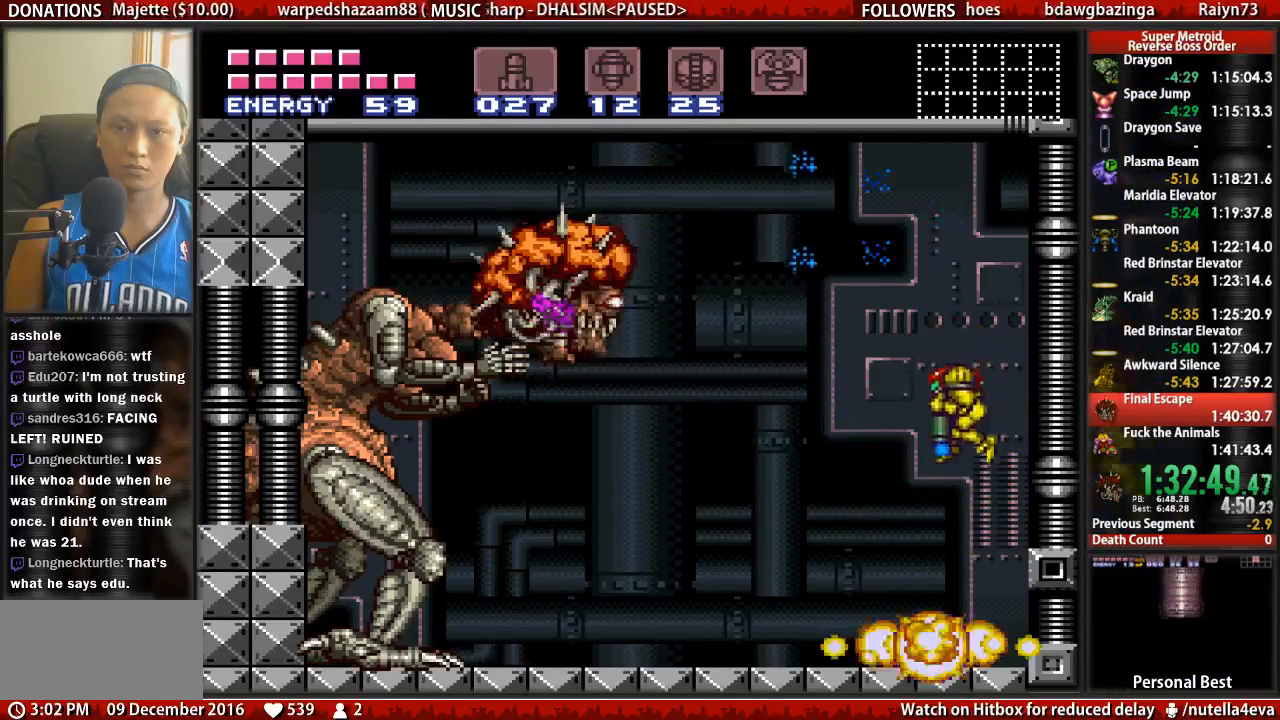
{"buttons": ["X", "R1"], "events": [[483, "DPAD_DOWN", "up"]]}
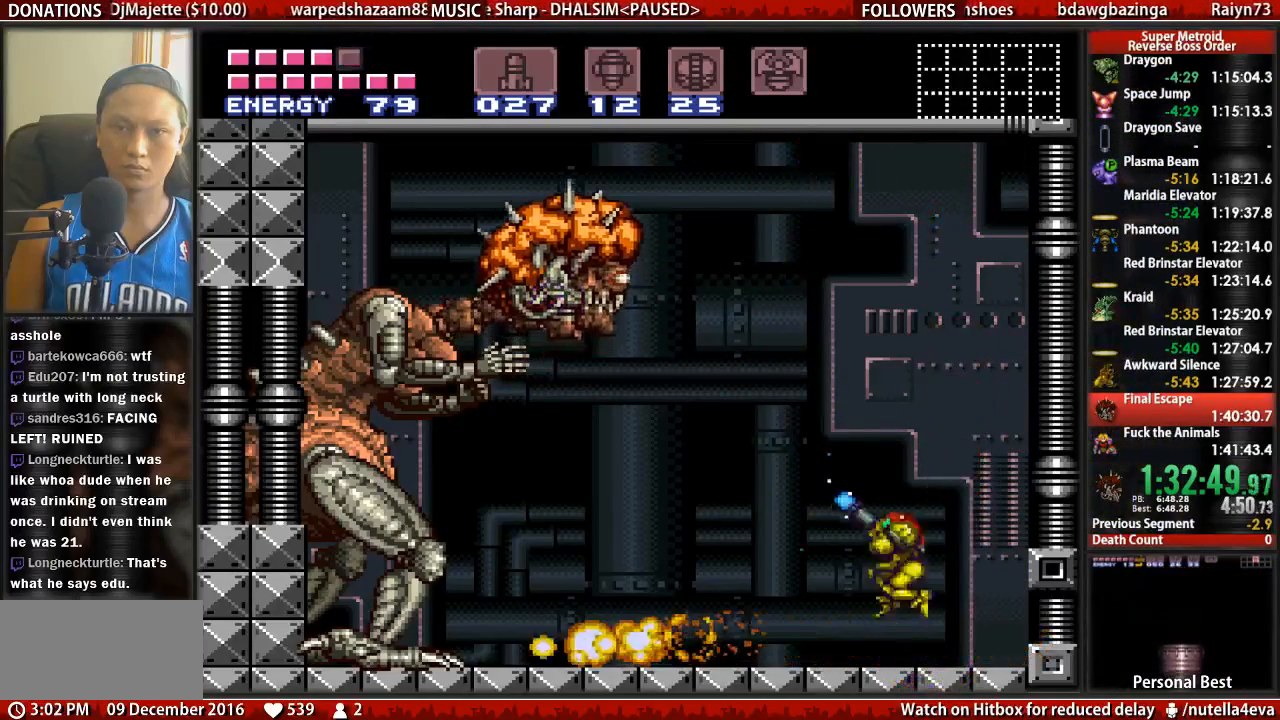
{"buttons": ["R1"], "events": [[383, "X", "up"]]}
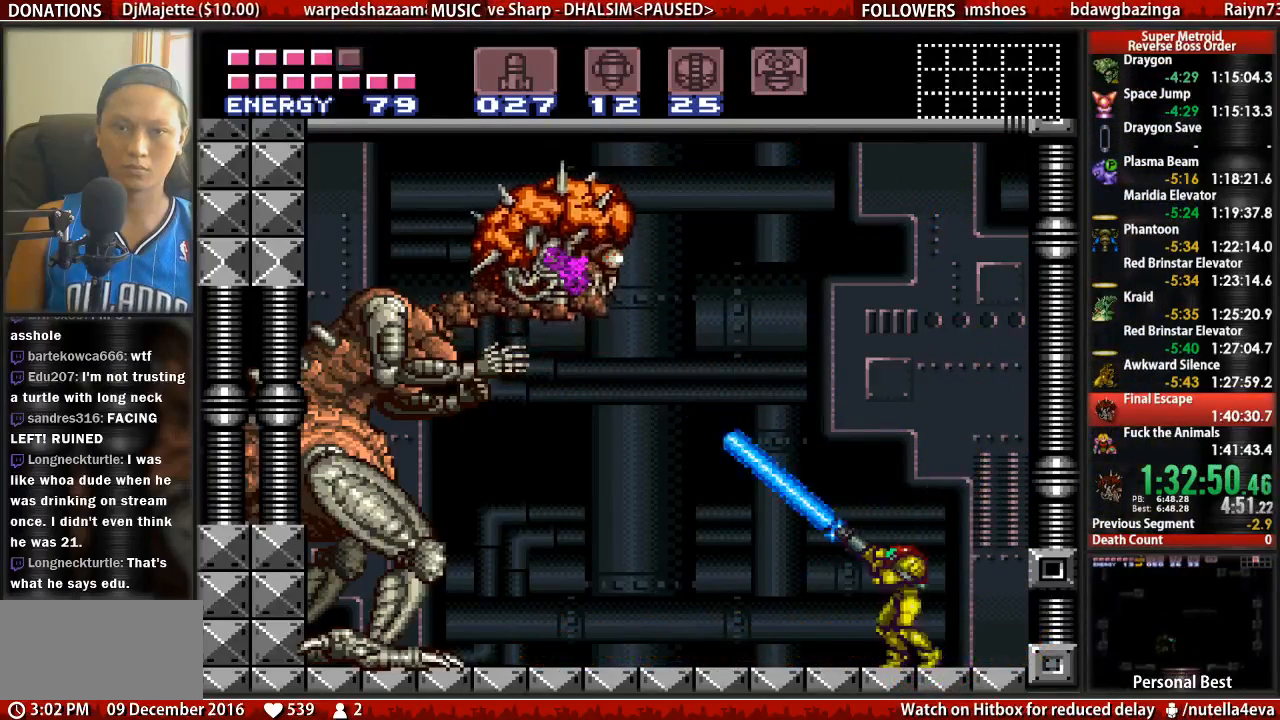
{"buttons": [], "events": [[100, "R1", "up"]]}